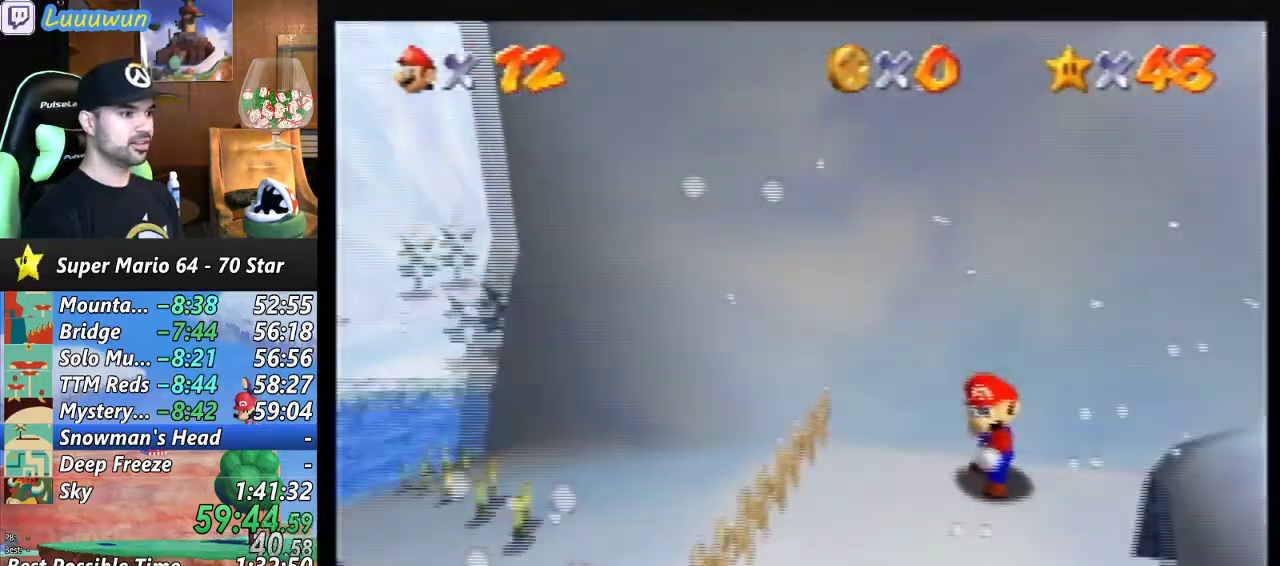
Gameplay with a controller (Nintendo layout); each line is a JSON object with the inputs held at the frame after it. "events" lists button and stick changes between this image and that frame as [ms after this image, input, new state], when the widget could be followed in between. Not read: L1 L3 R3.
{"buttons": [], "left_stick": "left", "events": [[200, "left_stick", "up-left"], [500, "left_stick", "left"]]}
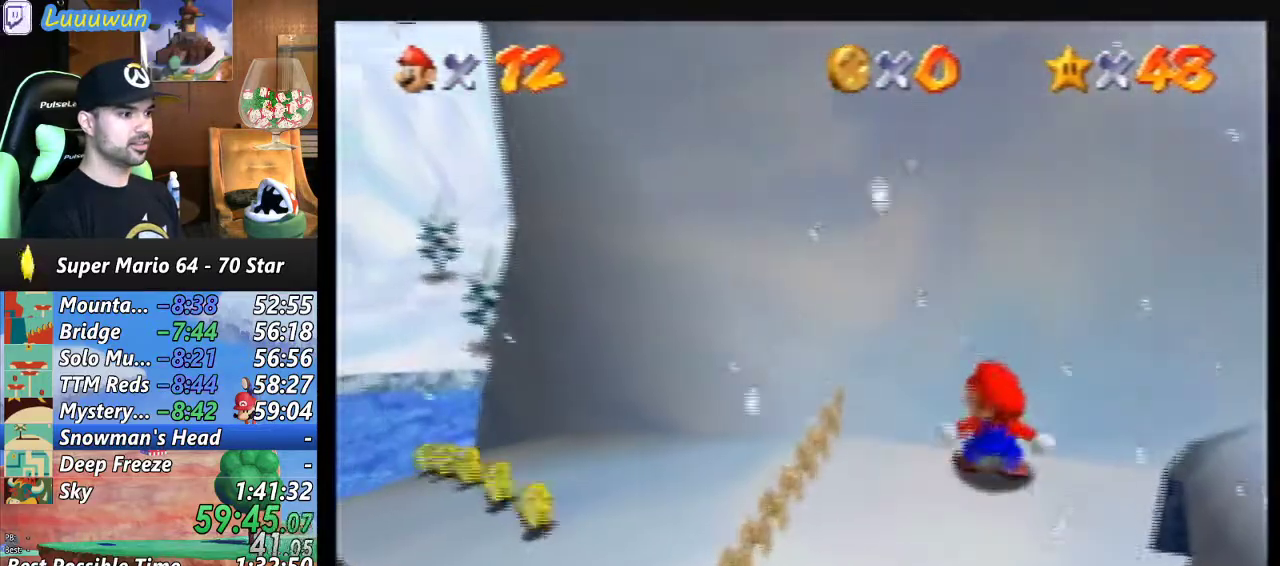
{"buttons": [], "left_stick": "down-left", "events": [[133, "left_stick", "down-left"]]}
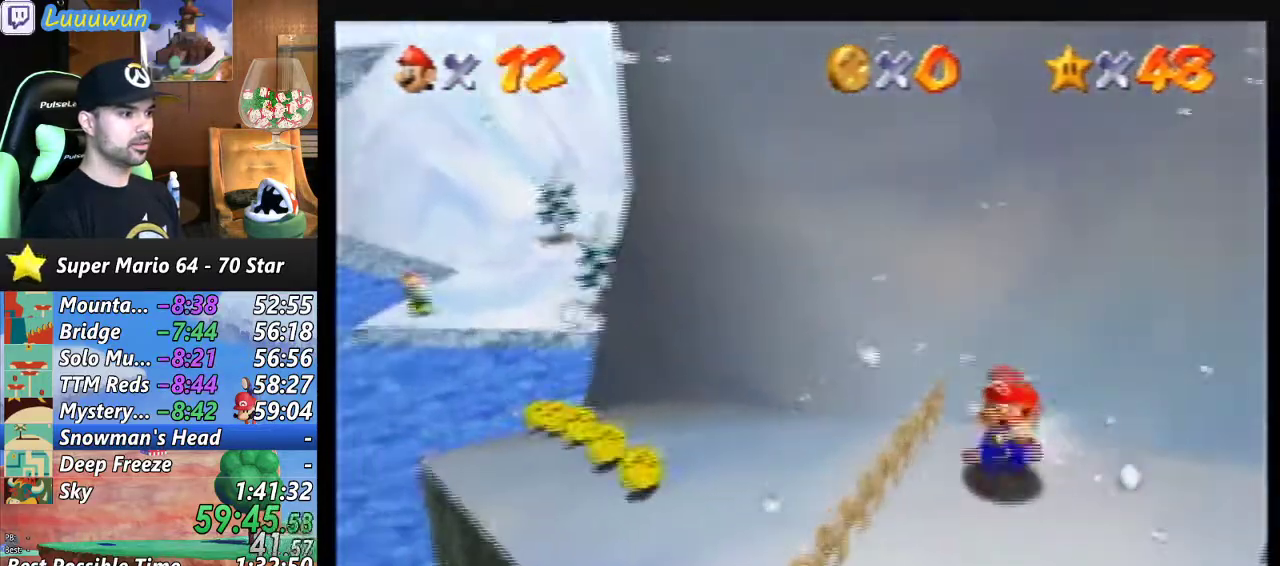
{"buttons": ["A"], "left_stick": "up", "events": [[200, "left_stick", "up"], [500, "A", "down"]]}
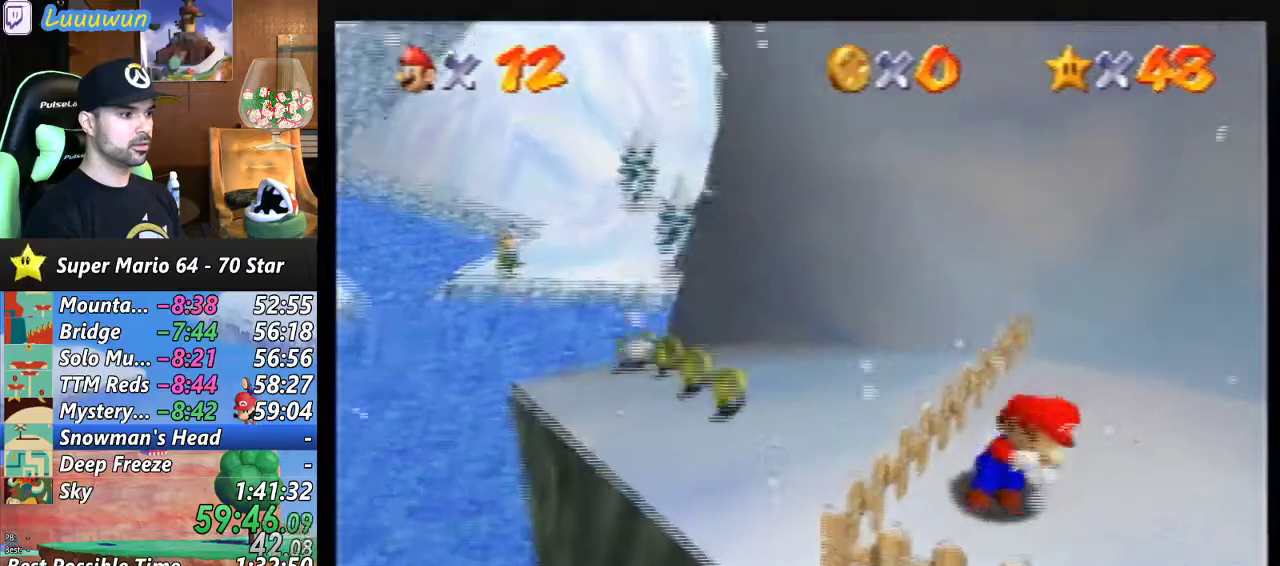
{"buttons": ["A"], "left_stick": "up", "events": []}
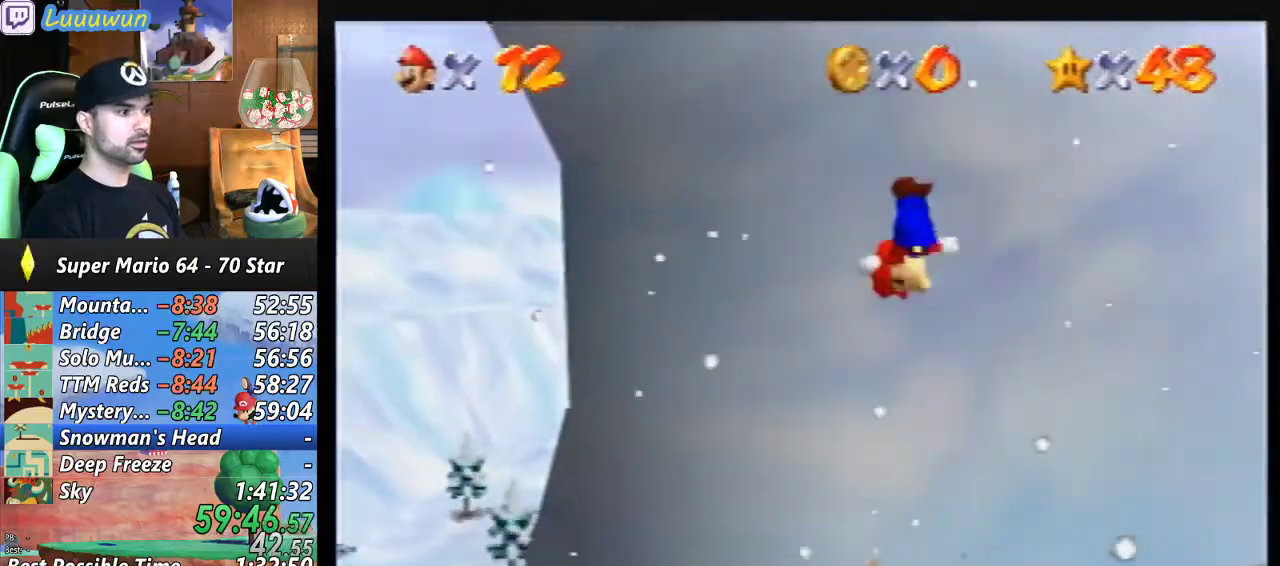
{"buttons": ["A"], "left_stick": "up", "events": [[33, "A", "up"], [167, "A", "down"], [167, "left_stick", "down"], [500, "left_stick", "up"]]}
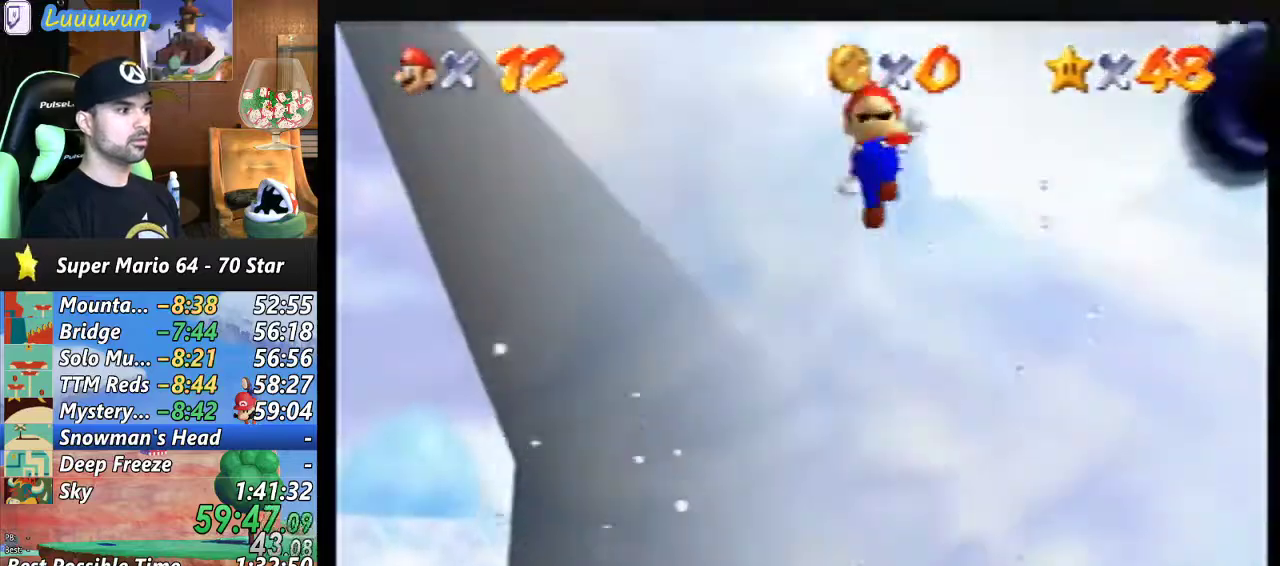
{"buttons": ["A"], "left_stick": "up", "events": [[33, "A", "up"], [133, "A", "down"]]}
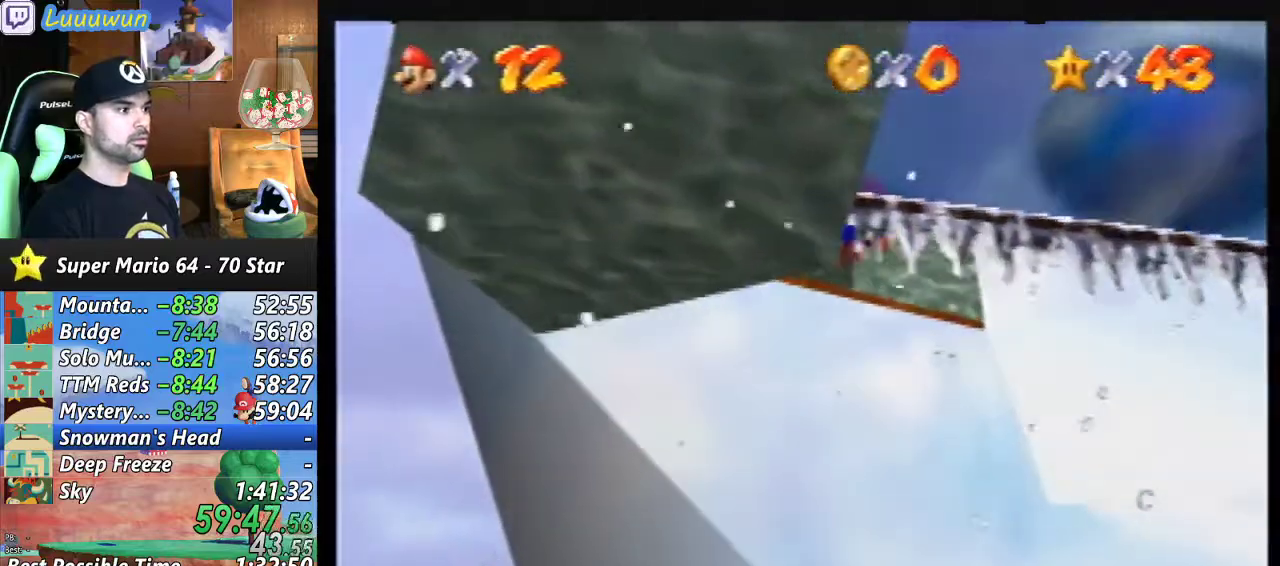
{"buttons": [], "left_stick": "center", "events": [[67, "A", "up"], [133, "left_stick", "center"]]}
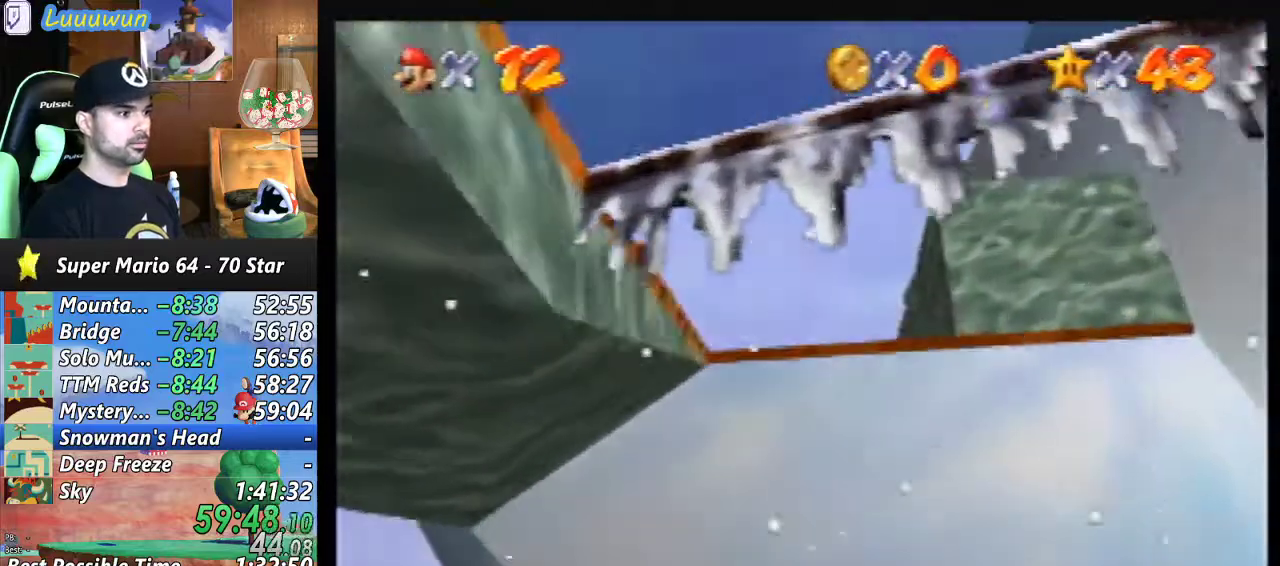
{"buttons": [], "left_stick": "center", "events": [[100, "C_LEFT", "down"], [200, "C_LEFT", "up"]]}
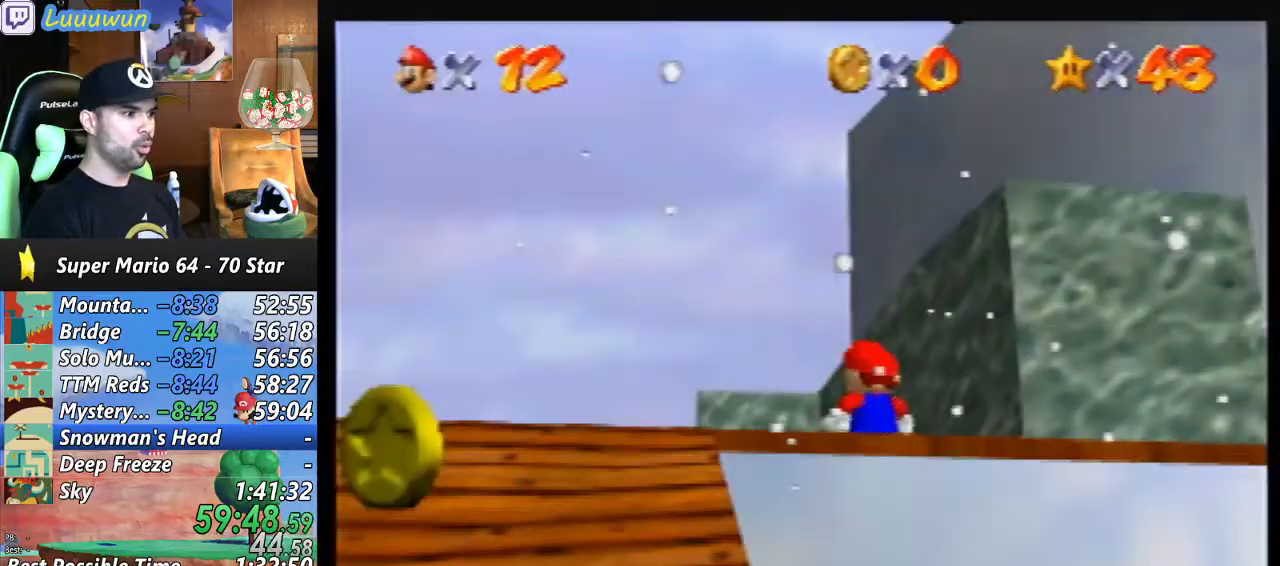
{"buttons": [], "left_stick": "center", "events": [[400, "left_stick", "down"], [467, "left_stick", "center"]]}
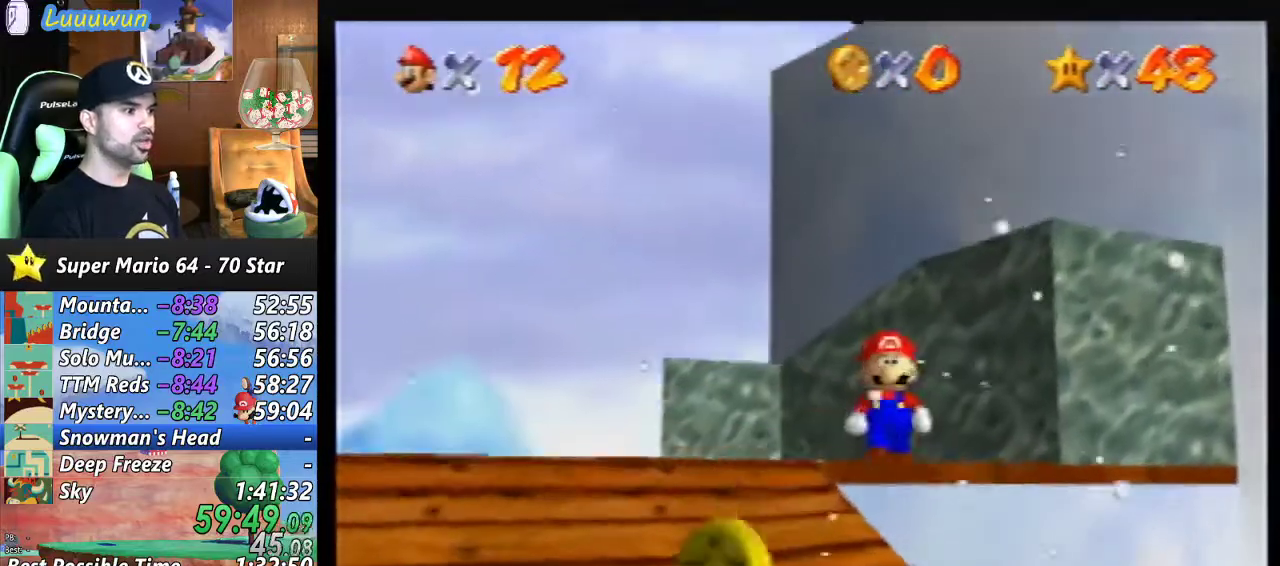
{"buttons": ["A"], "left_stick": "up-right", "events": [[433, "left_stick", "up-right"], [500, "A", "down"]]}
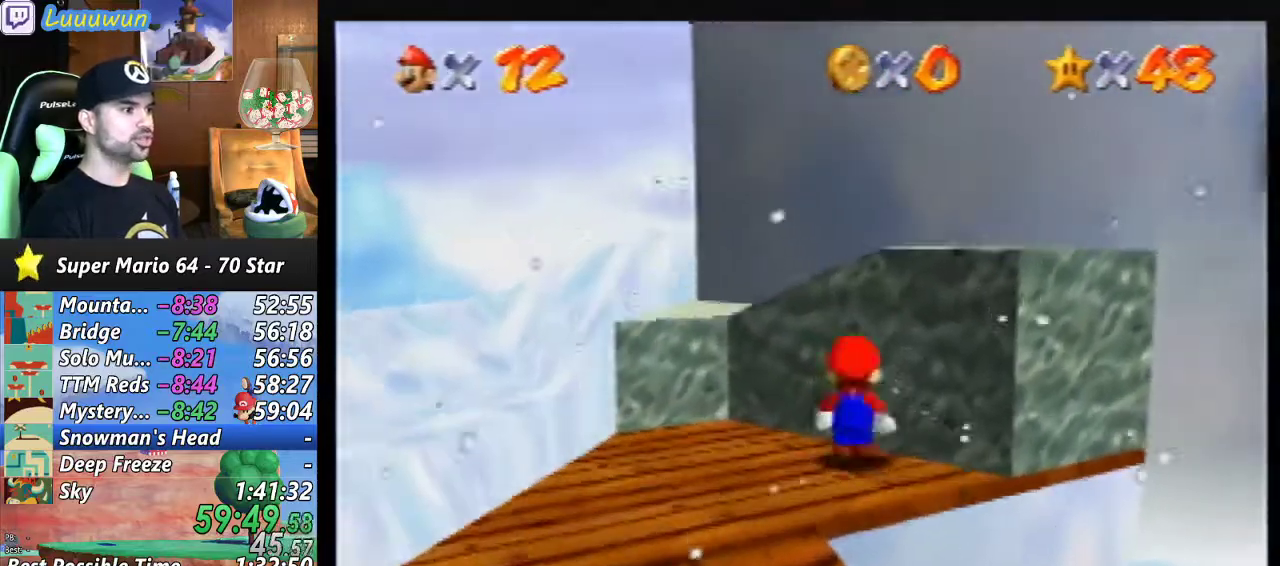
{"buttons": [], "left_stick": "up-right", "events": [[167, "A", "up"]]}
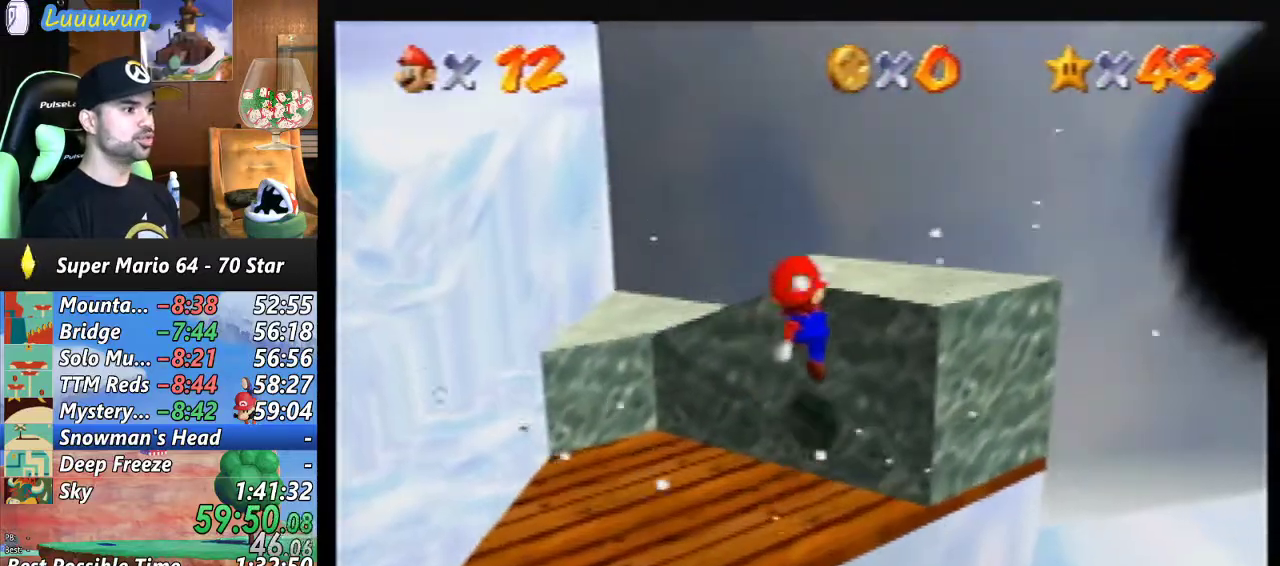
{"buttons": [], "left_stick": "center", "events": [[100, "A", "down"], [133, "left_stick", "center"], [233, "A", "up"]]}
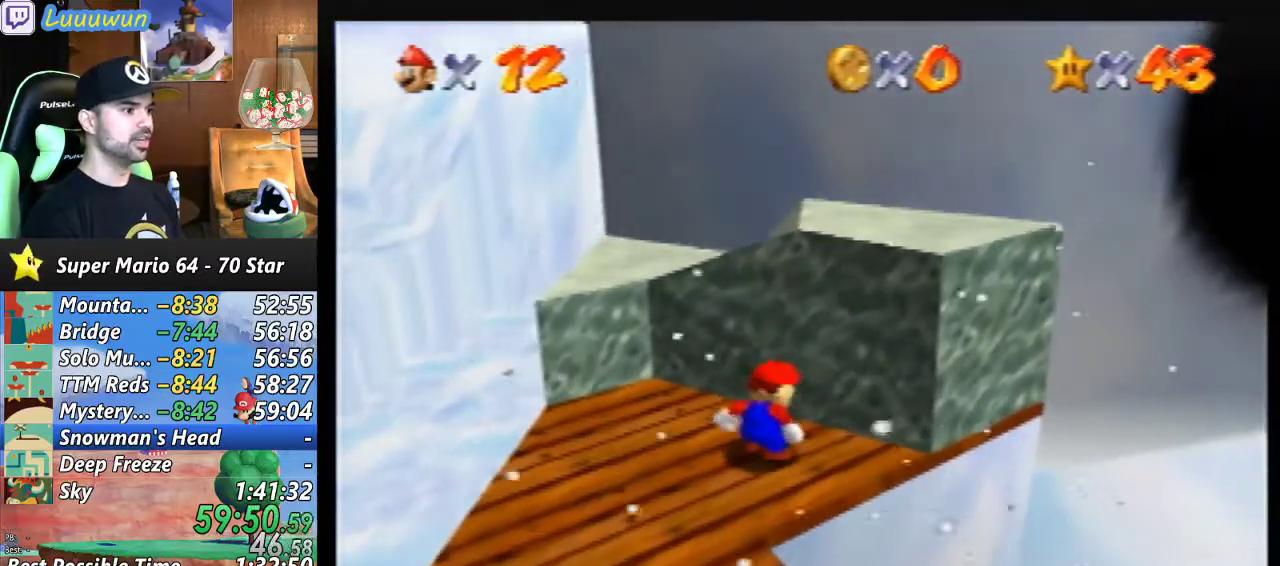
{"buttons": ["A"], "left_stick": "up-right", "events": [[133, "left_stick", "up-right"], [367, "A", "down"]]}
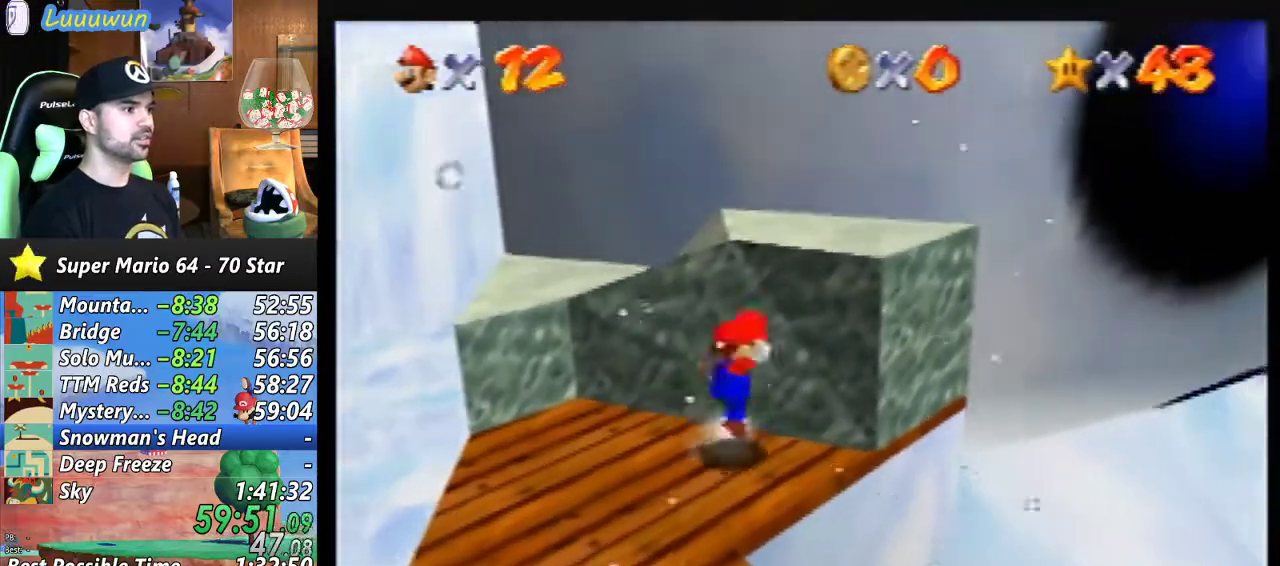
{"buttons": [], "left_stick": "center", "events": [[267, "A", "up"], [367, "left_stick", "center"]]}
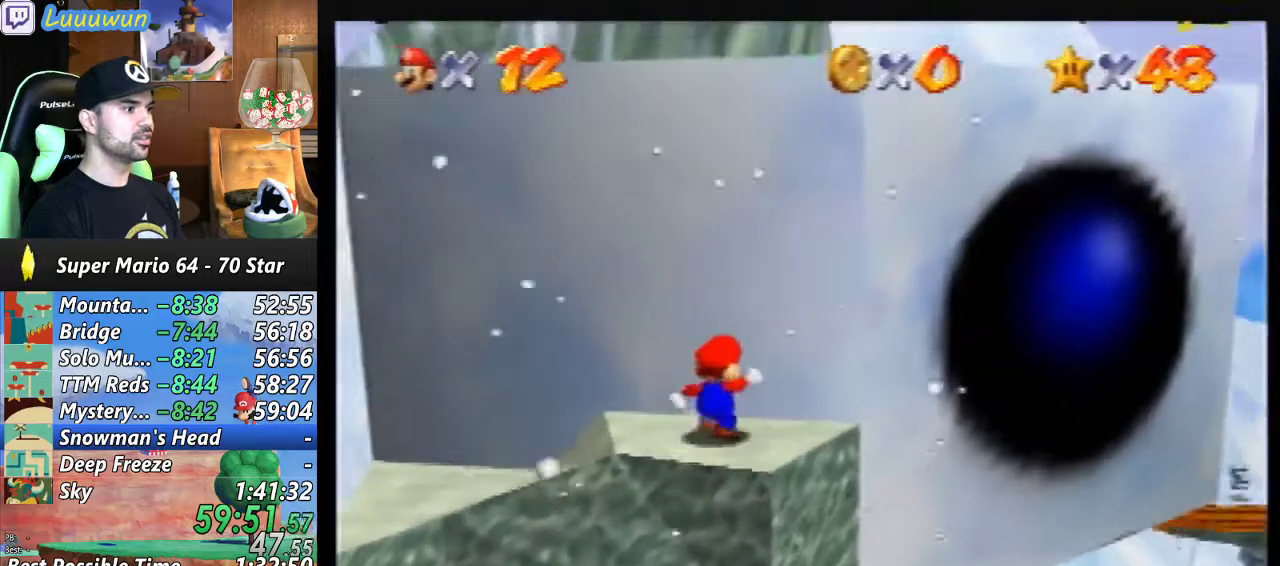
{"buttons": [], "left_stick": "center", "events": []}
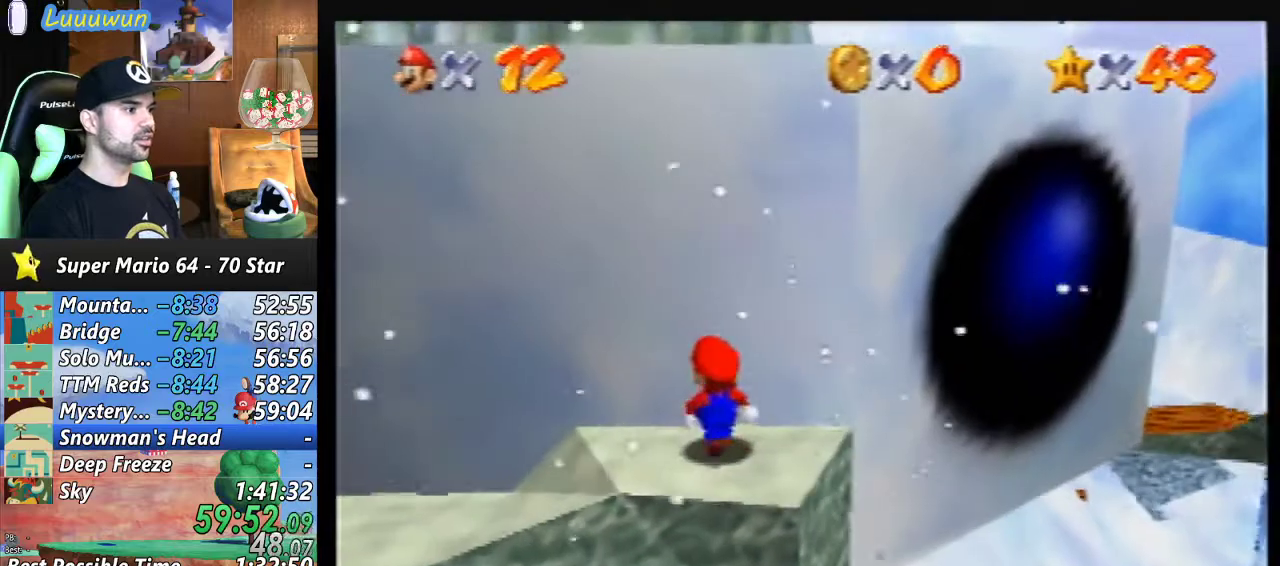
{"buttons": [], "left_stick": "center", "events": []}
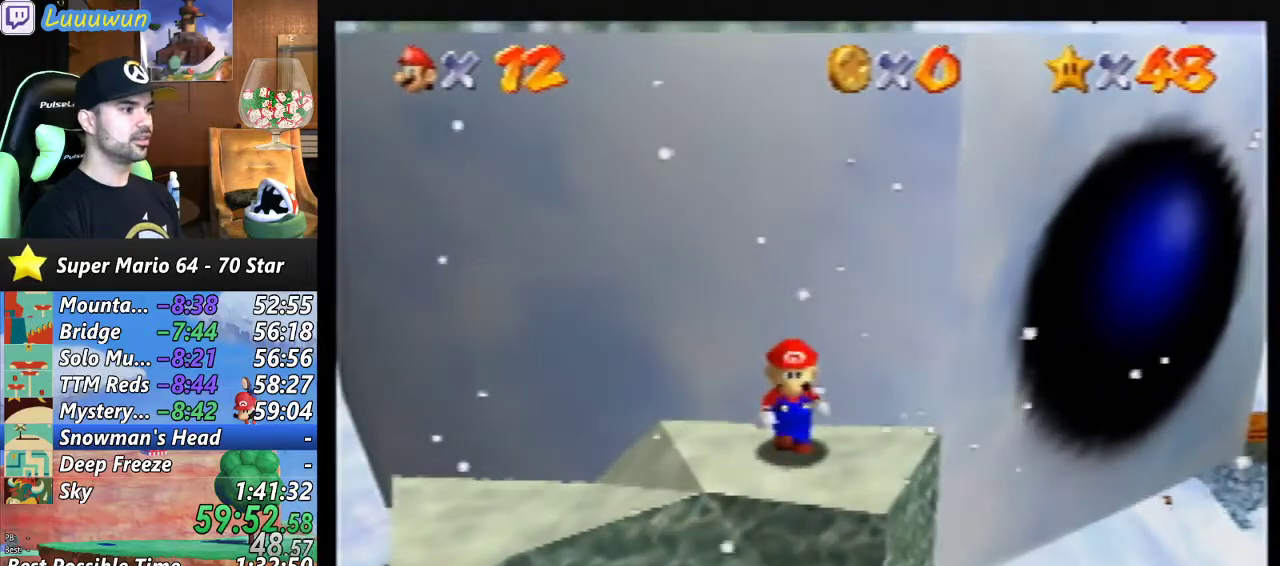
{"buttons": ["Z"], "left_stick": "center", "events": [[67, "Z", "down"], [233, "A", "down"], [333, "A", "up"]]}
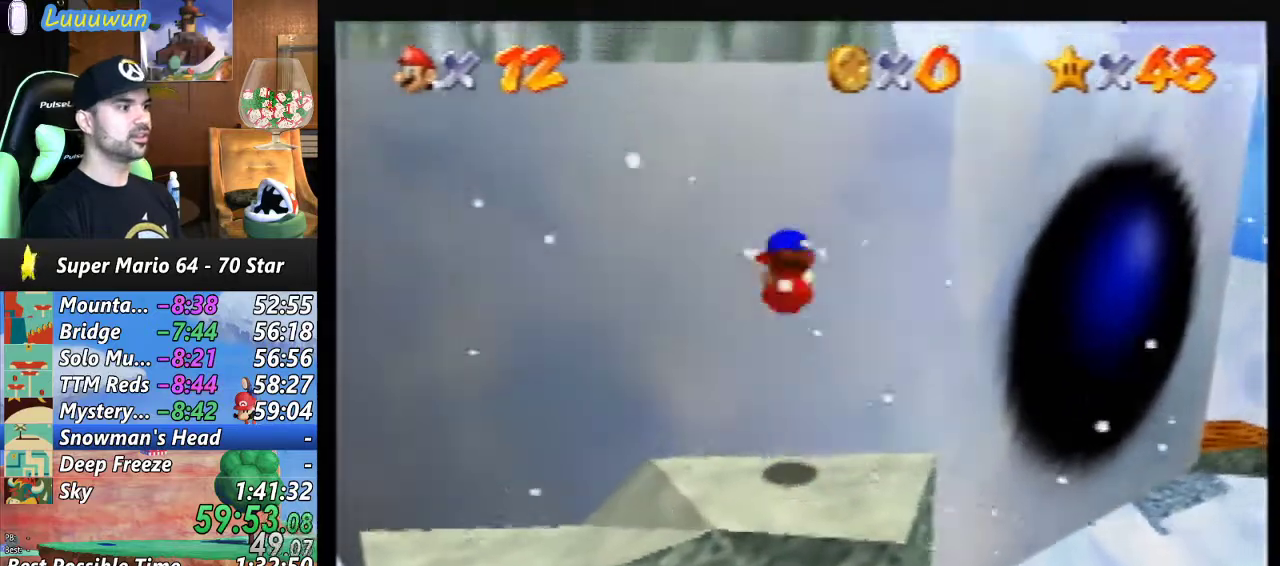
{"buttons": ["C_LEFT"], "left_stick": "center", "events": [[167, "Z", "up"], [433, "C_LEFT", "down"]]}
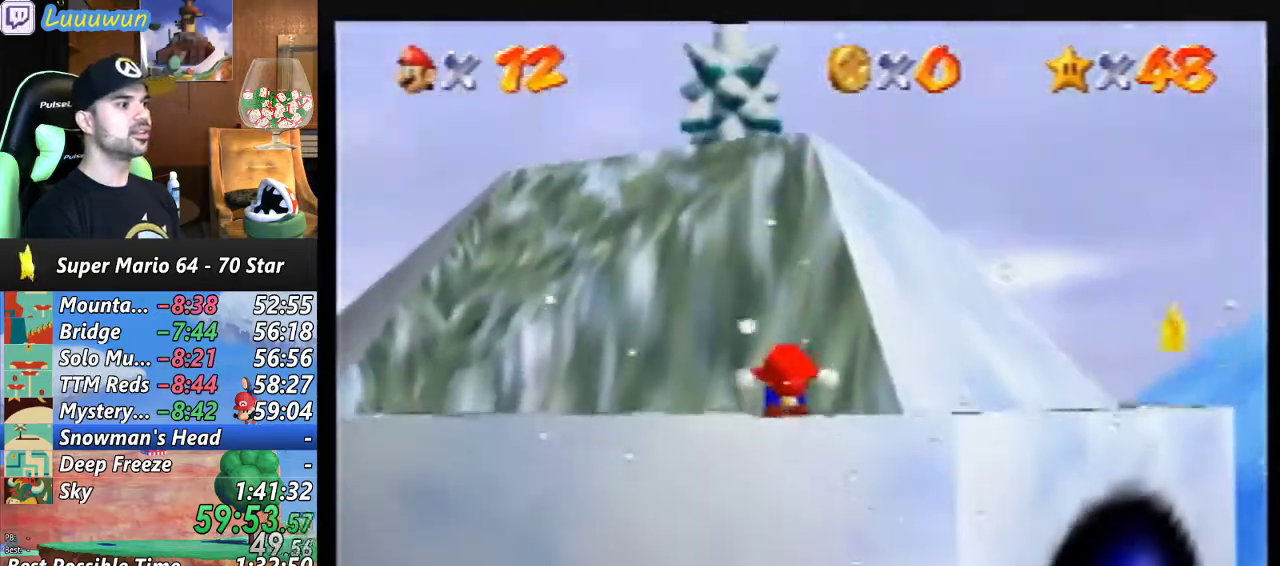
{"buttons": [], "left_stick": "center", "events": [[67, "C_LEFT", "up"]]}
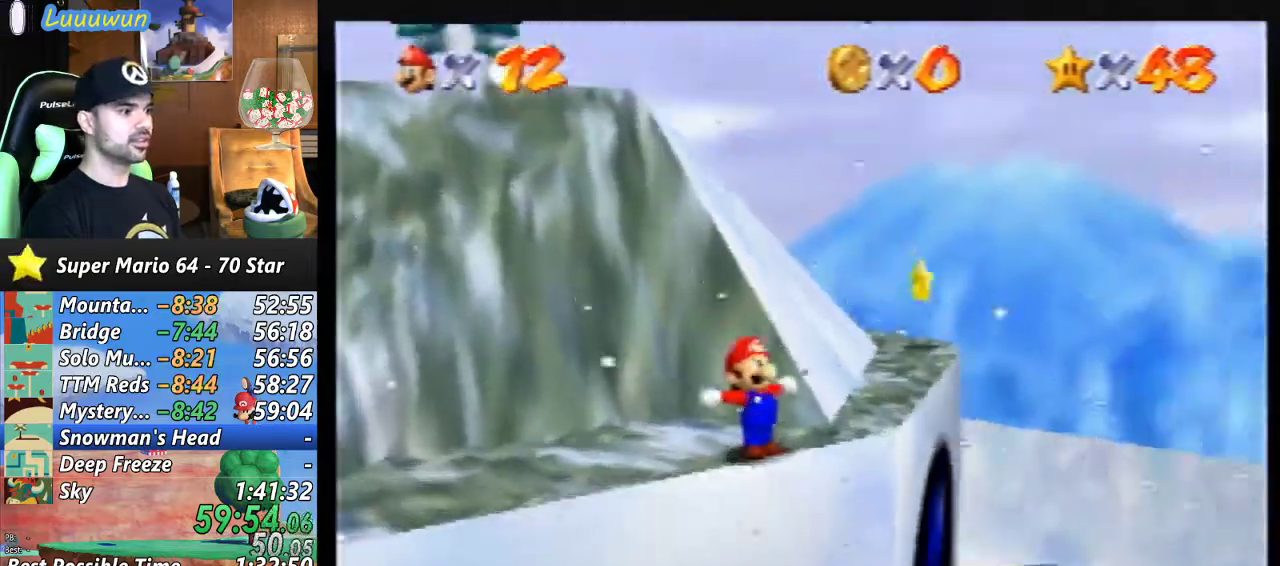
{"buttons": [], "left_stick": "up-right", "events": [[167, "left_stick", "up-right"]]}
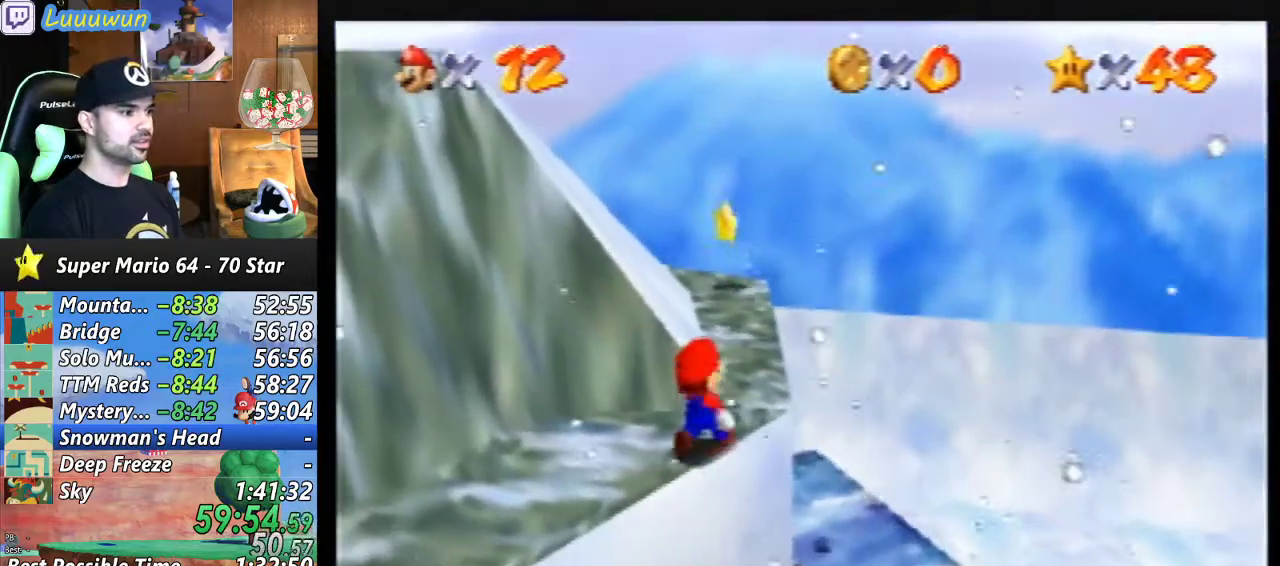
{"buttons": [], "left_stick": "up", "events": [[333, "left_stick", "up"]]}
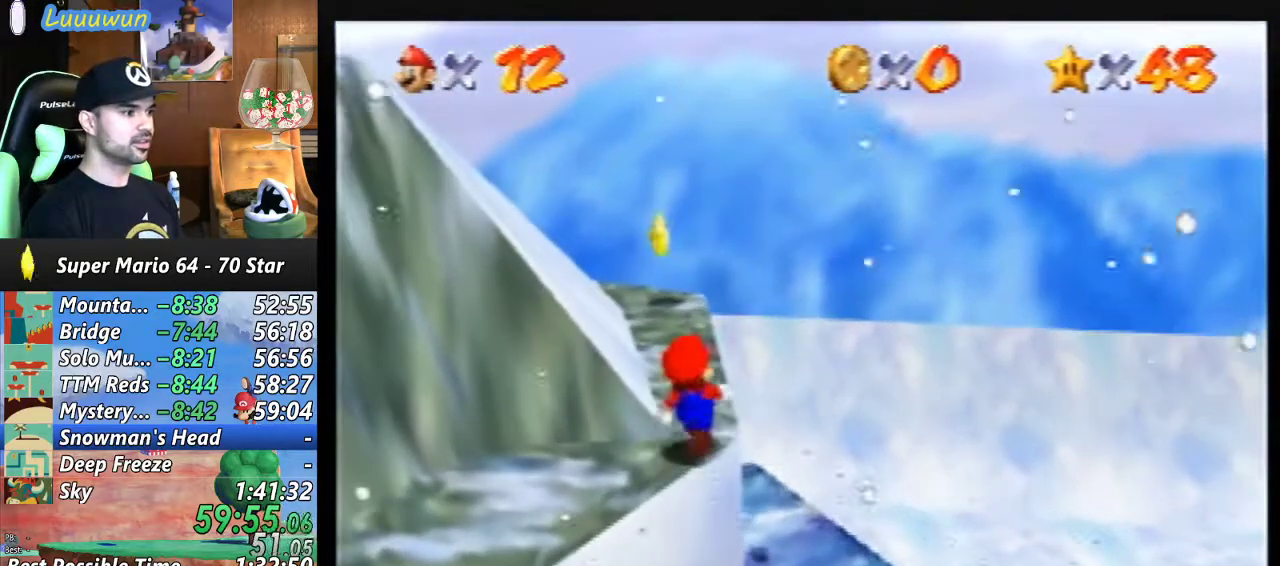
{"buttons": [], "left_stick": "up", "events": []}
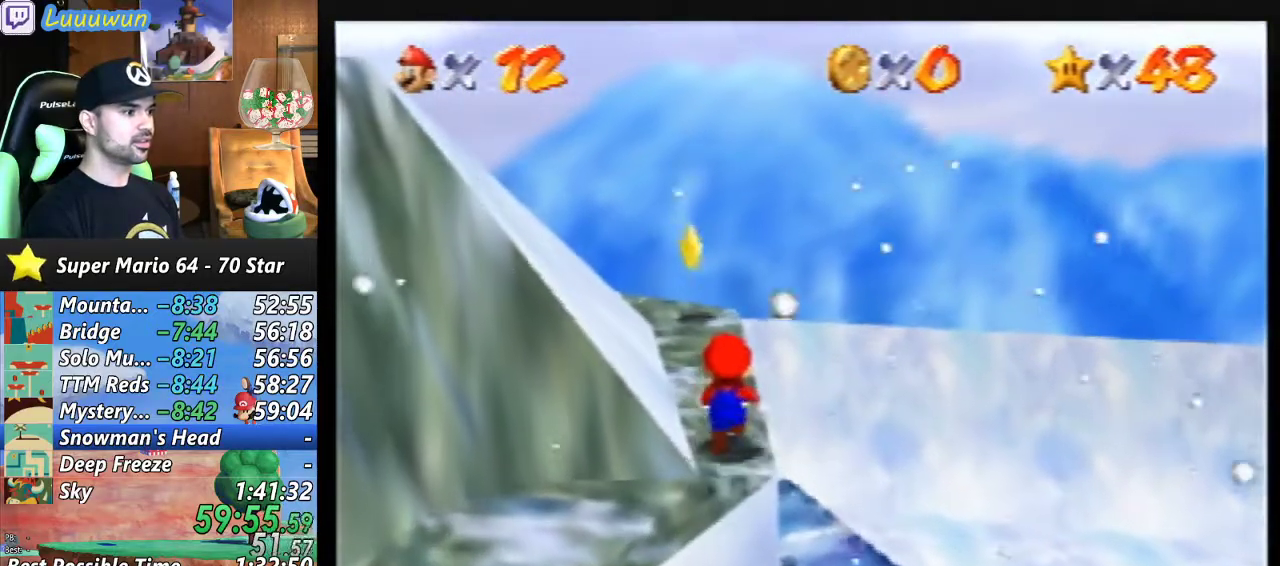
{"buttons": [], "left_stick": "up", "events": []}